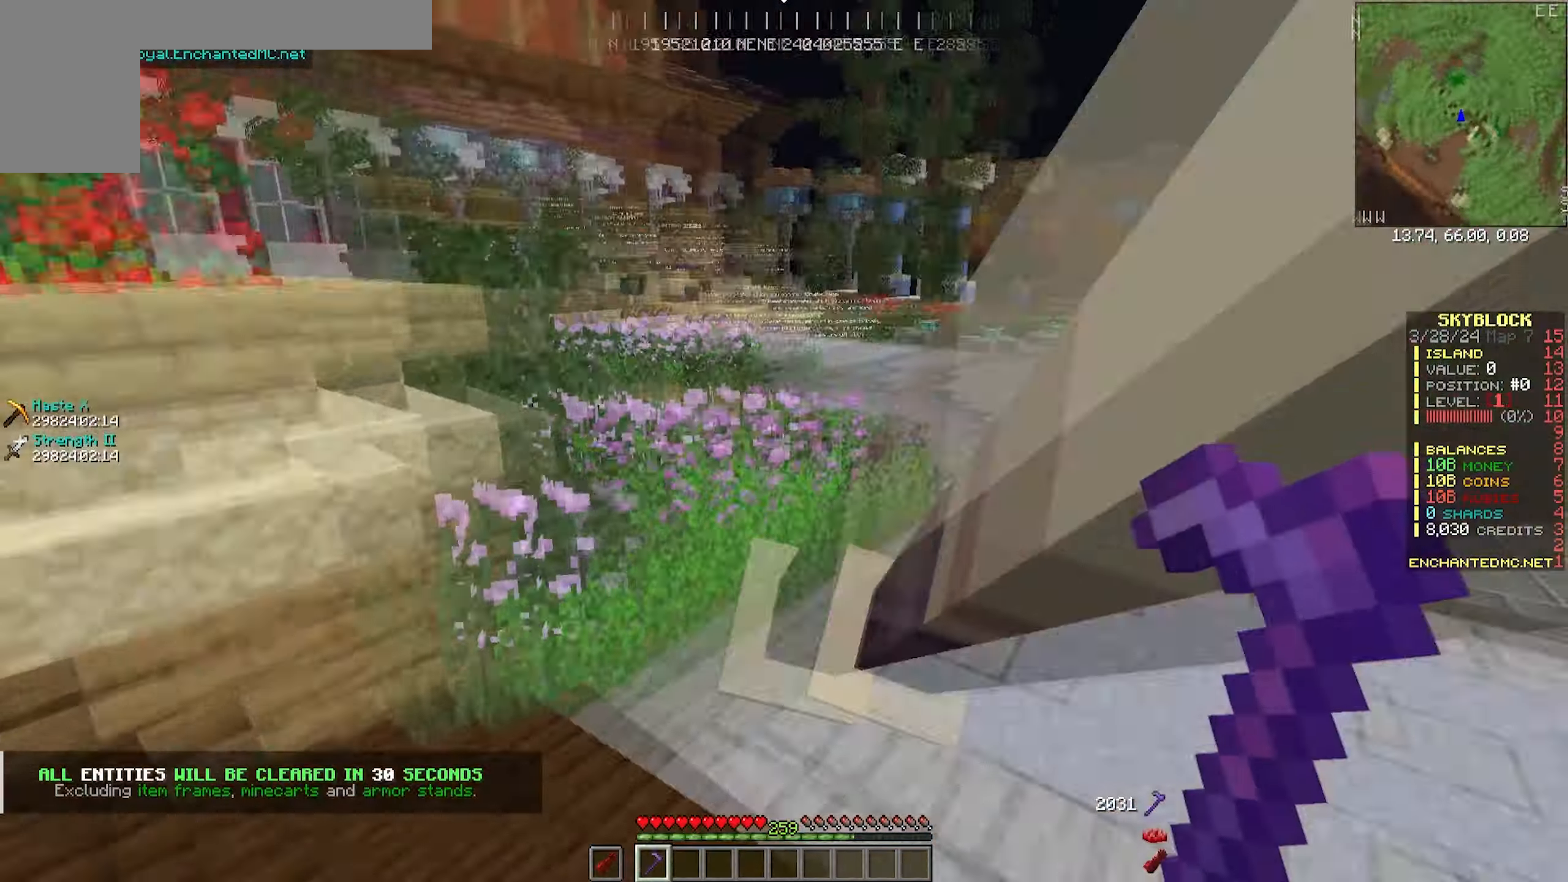
Gameplay with keyboard and mouse; each line is a JSON object with the keys and mouse buttons held at the frame after it. "events" lists presses ("down") and releases ("up") of "a", "d", "s", "w", "mouse_left" and "mouse_right" between this image and that frame as [ms after this image, input, new state], when the widget could be followed in between. "mouse_left", "mouse_right" = the "left", "right" buttons of the "mouse" list. No other keys are recorded. Fast repeated clicks can show as one long hold. Mouse movement is not recorded.
{"keys": ["w"], "mouse": [], "events": [[150, "w", "down"]]}
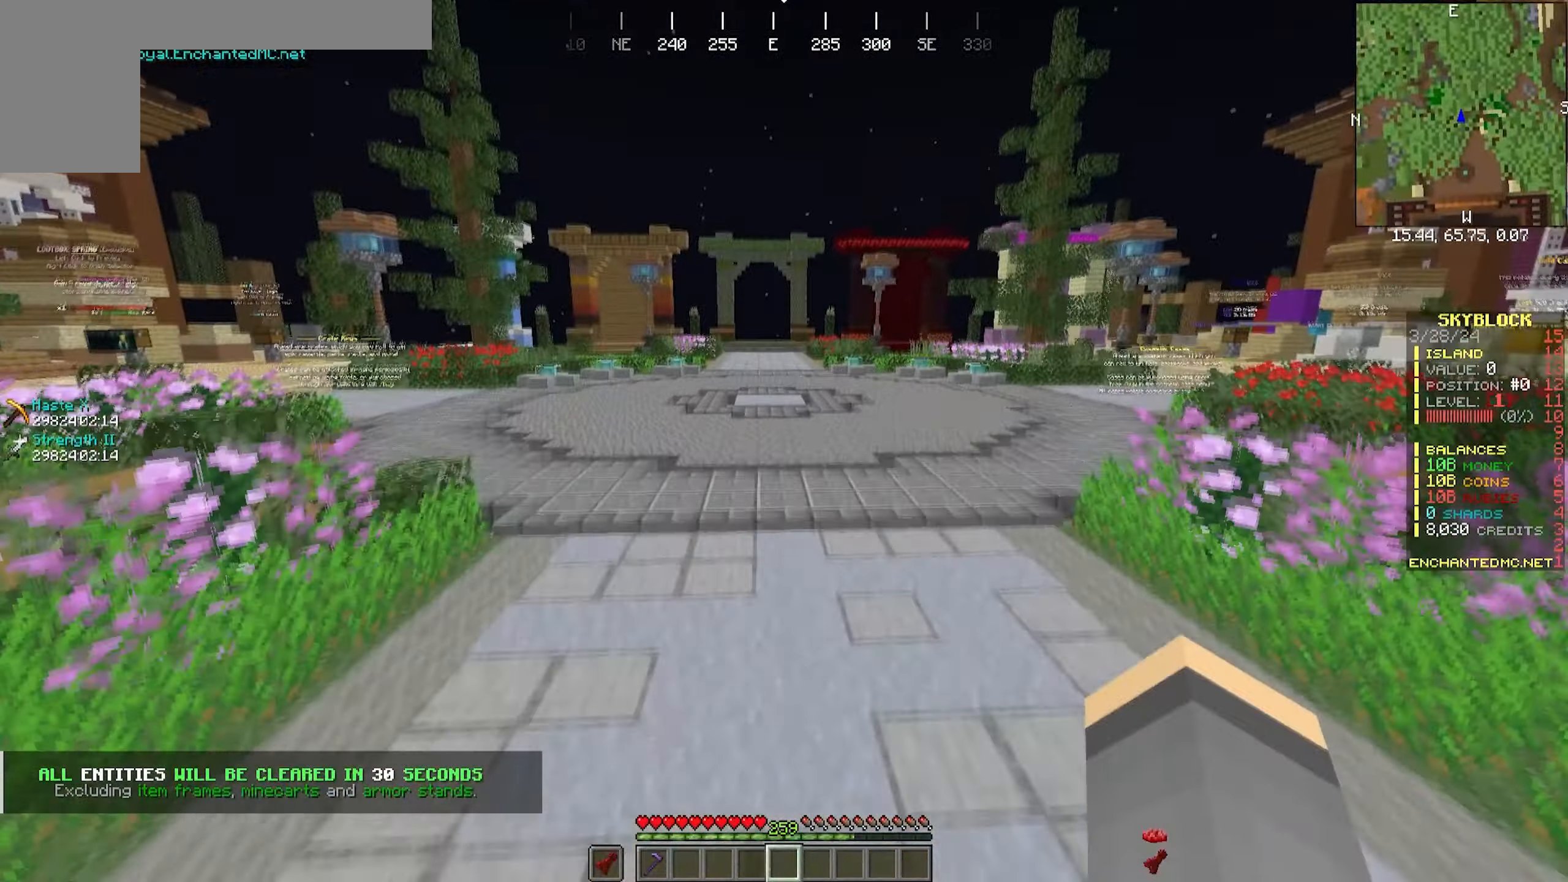
{"keys": ["w"], "mouse": [], "events": []}
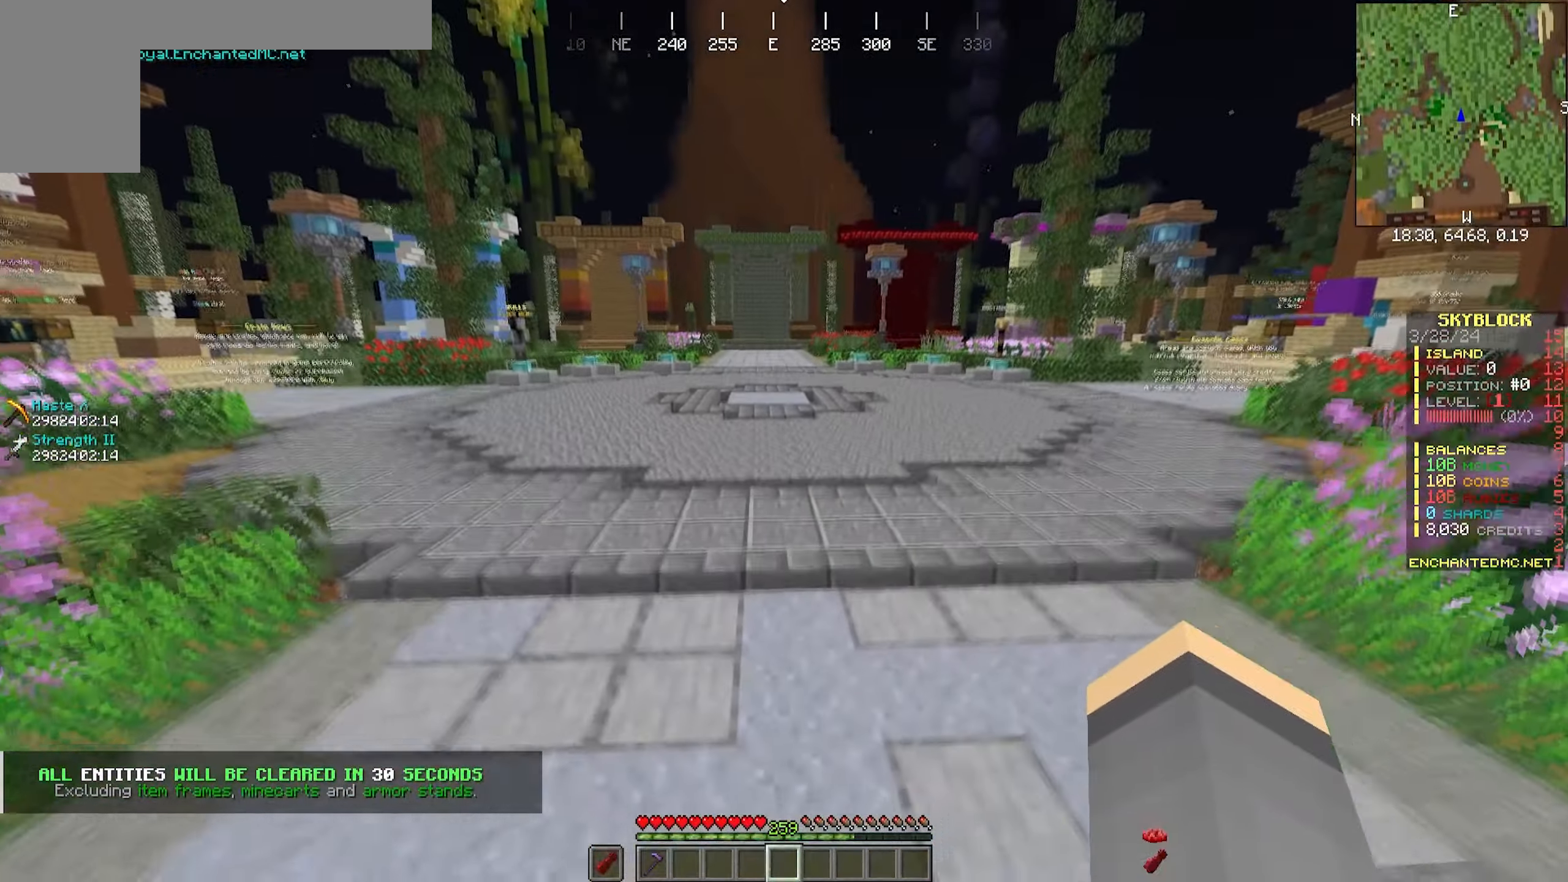
{"keys": ["w"], "mouse": [], "events": []}
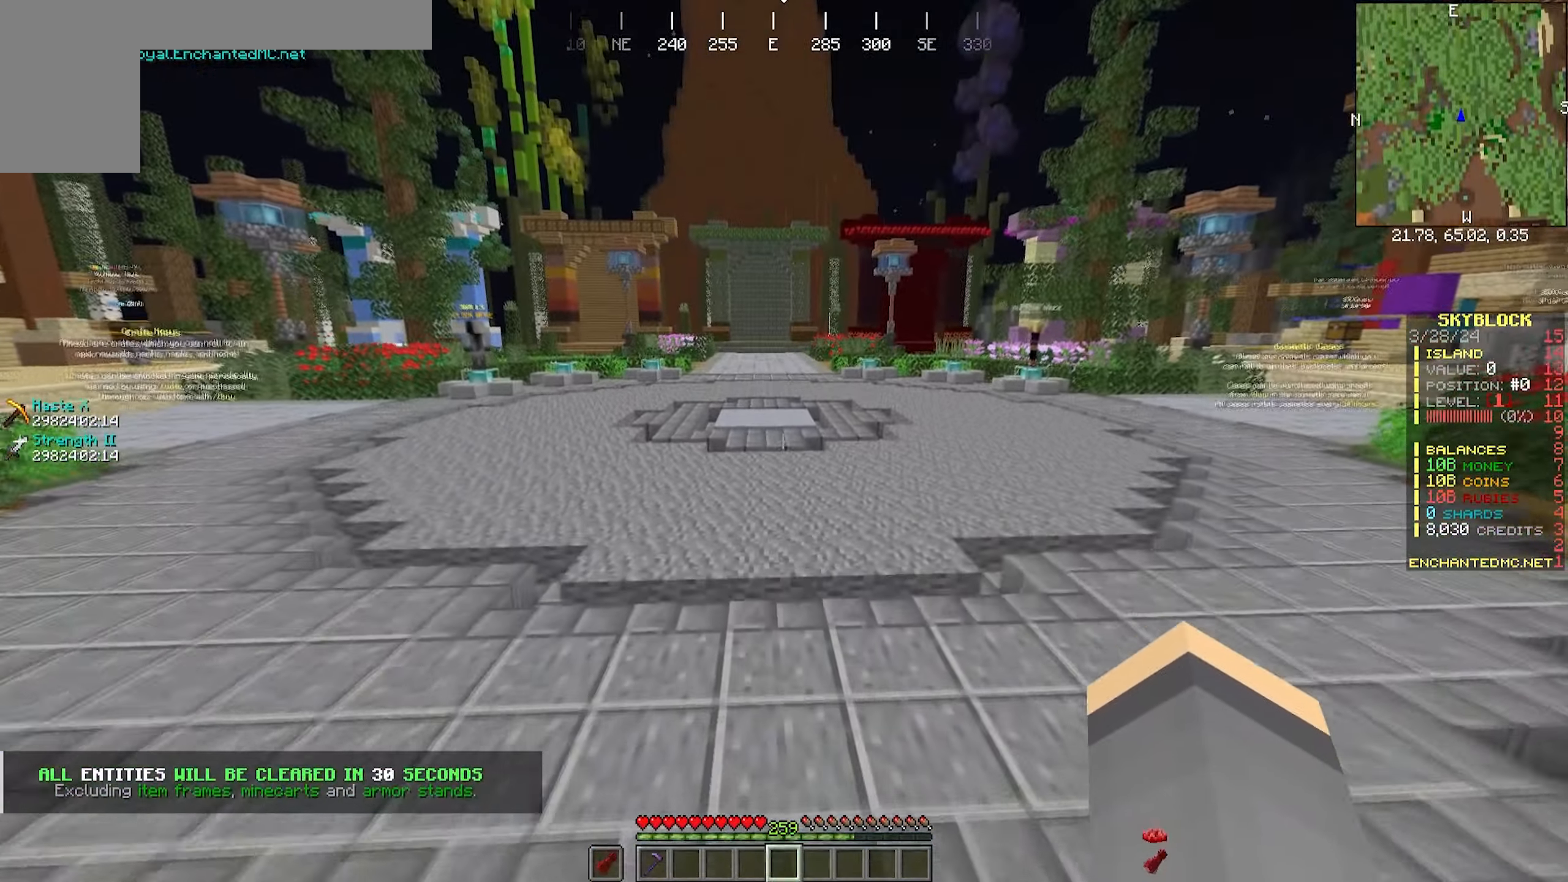
{"keys": ["w"], "mouse": [], "events": []}
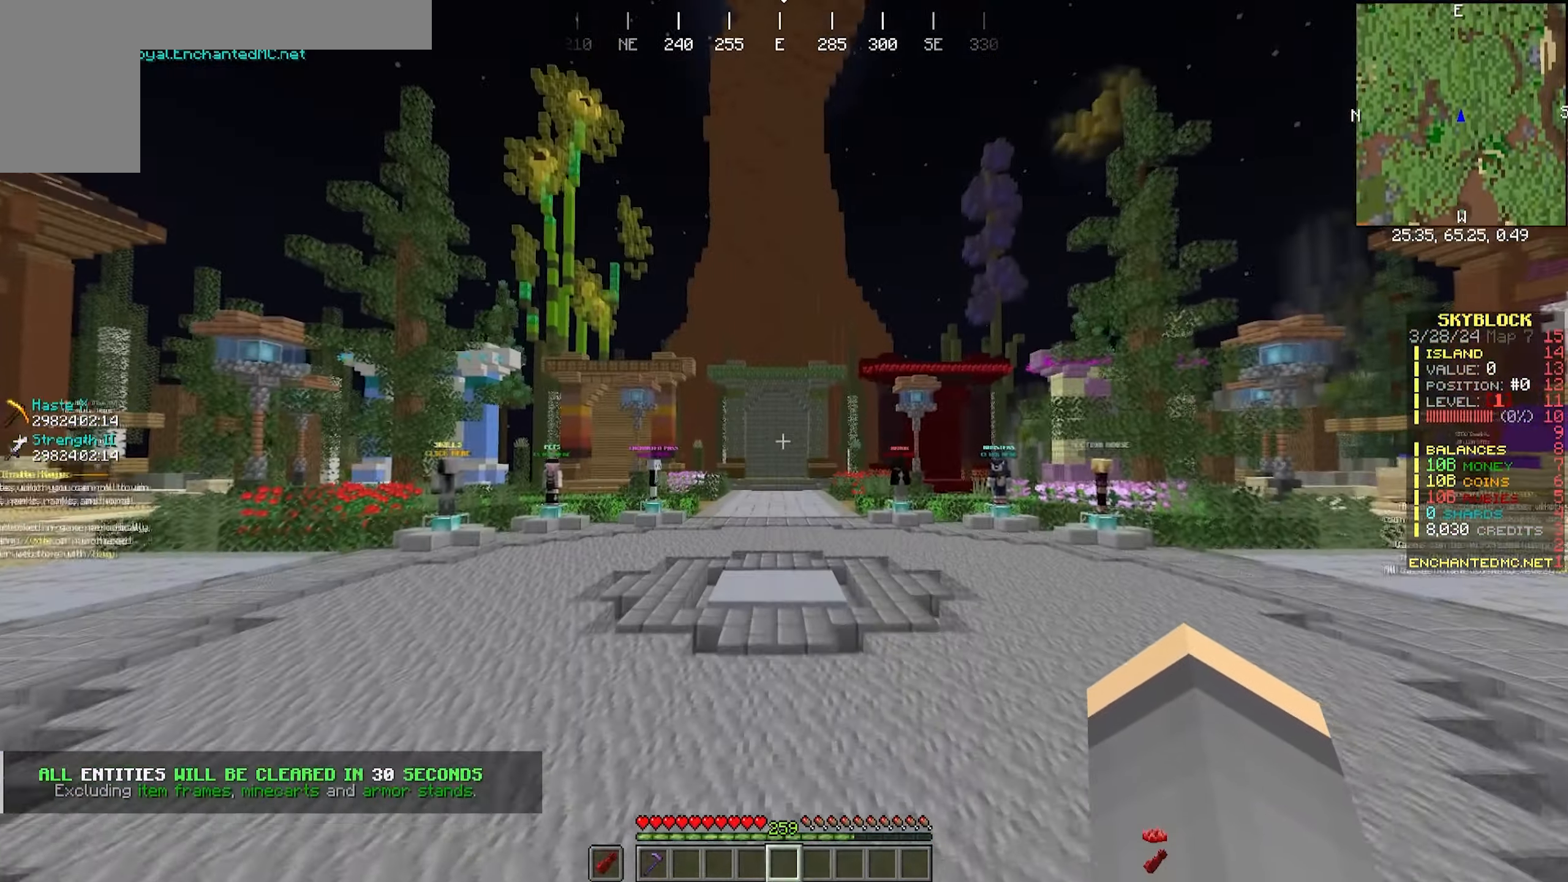
{"keys": ["w"], "mouse": [], "events": []}
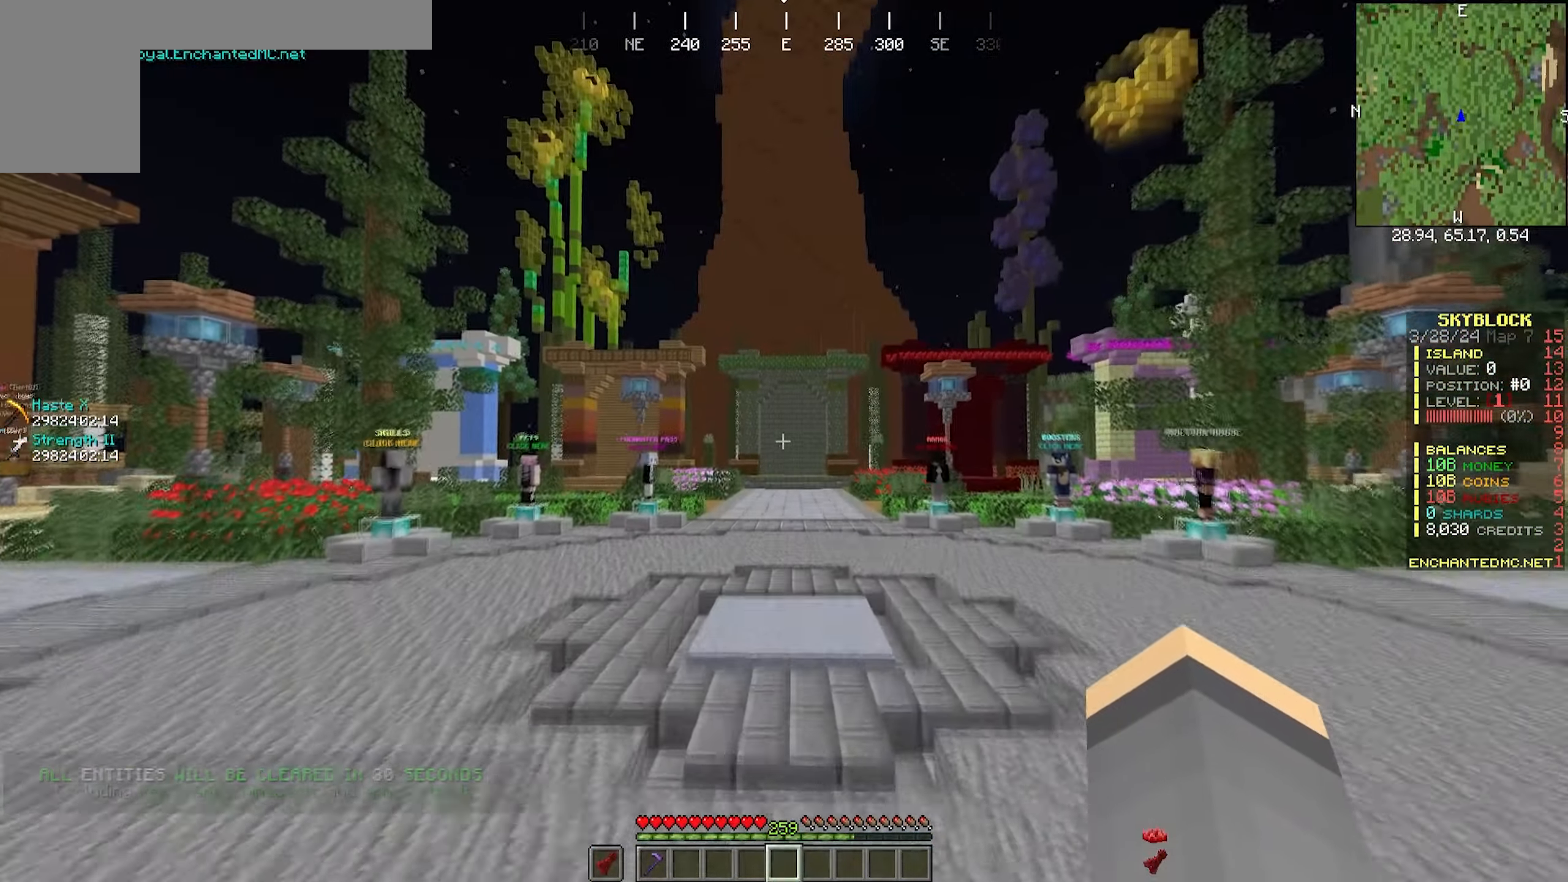
{"keys": ["w"], "mouse": [], "events": []}
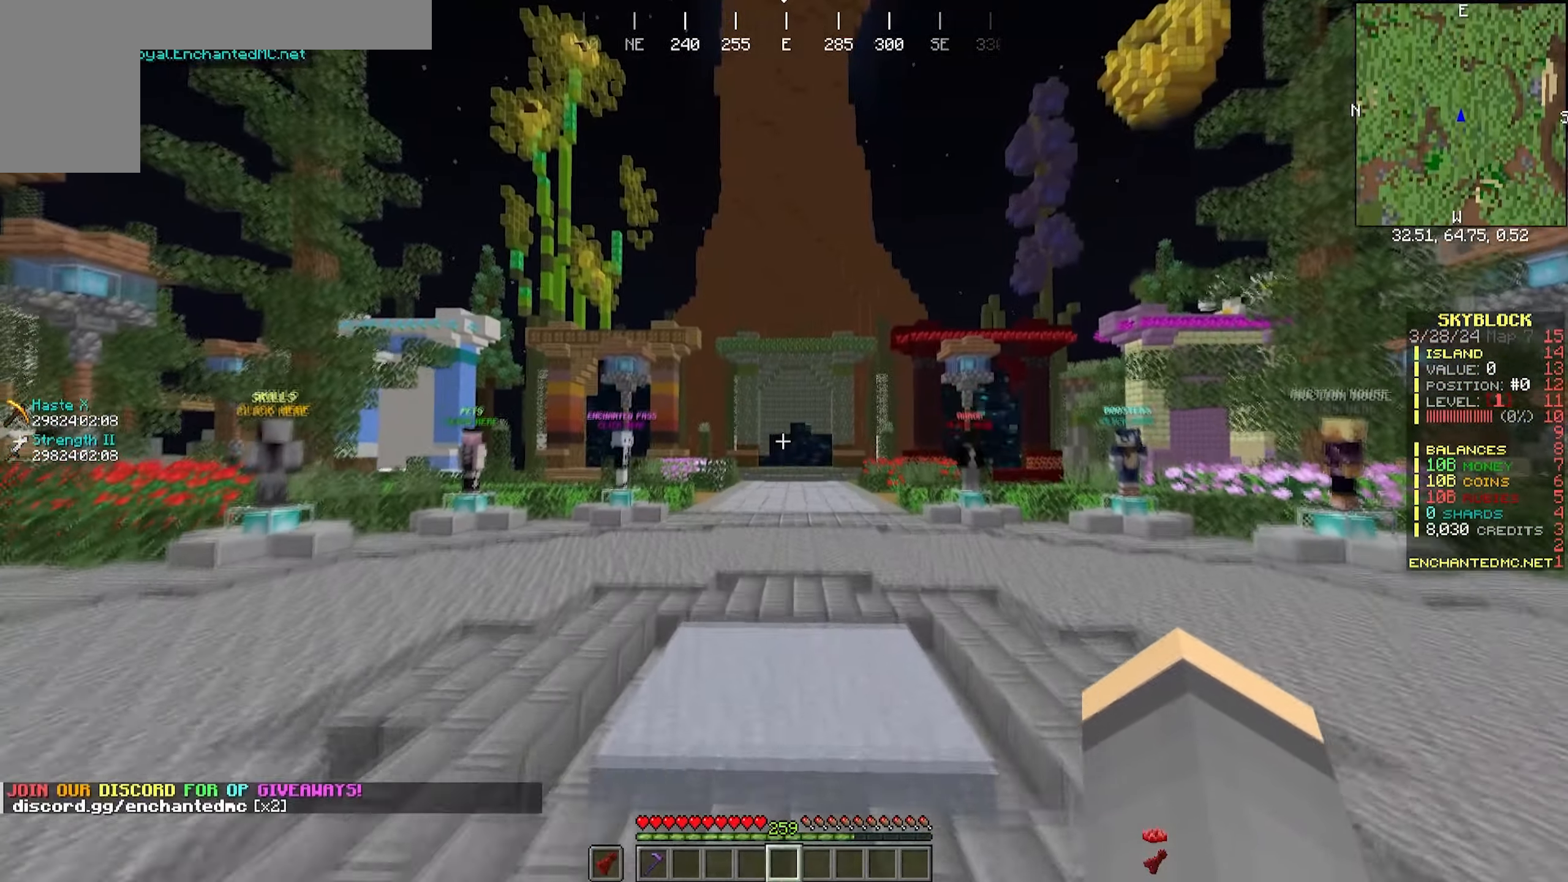
{"keys": ["w"], "mouse": [], "events": []}
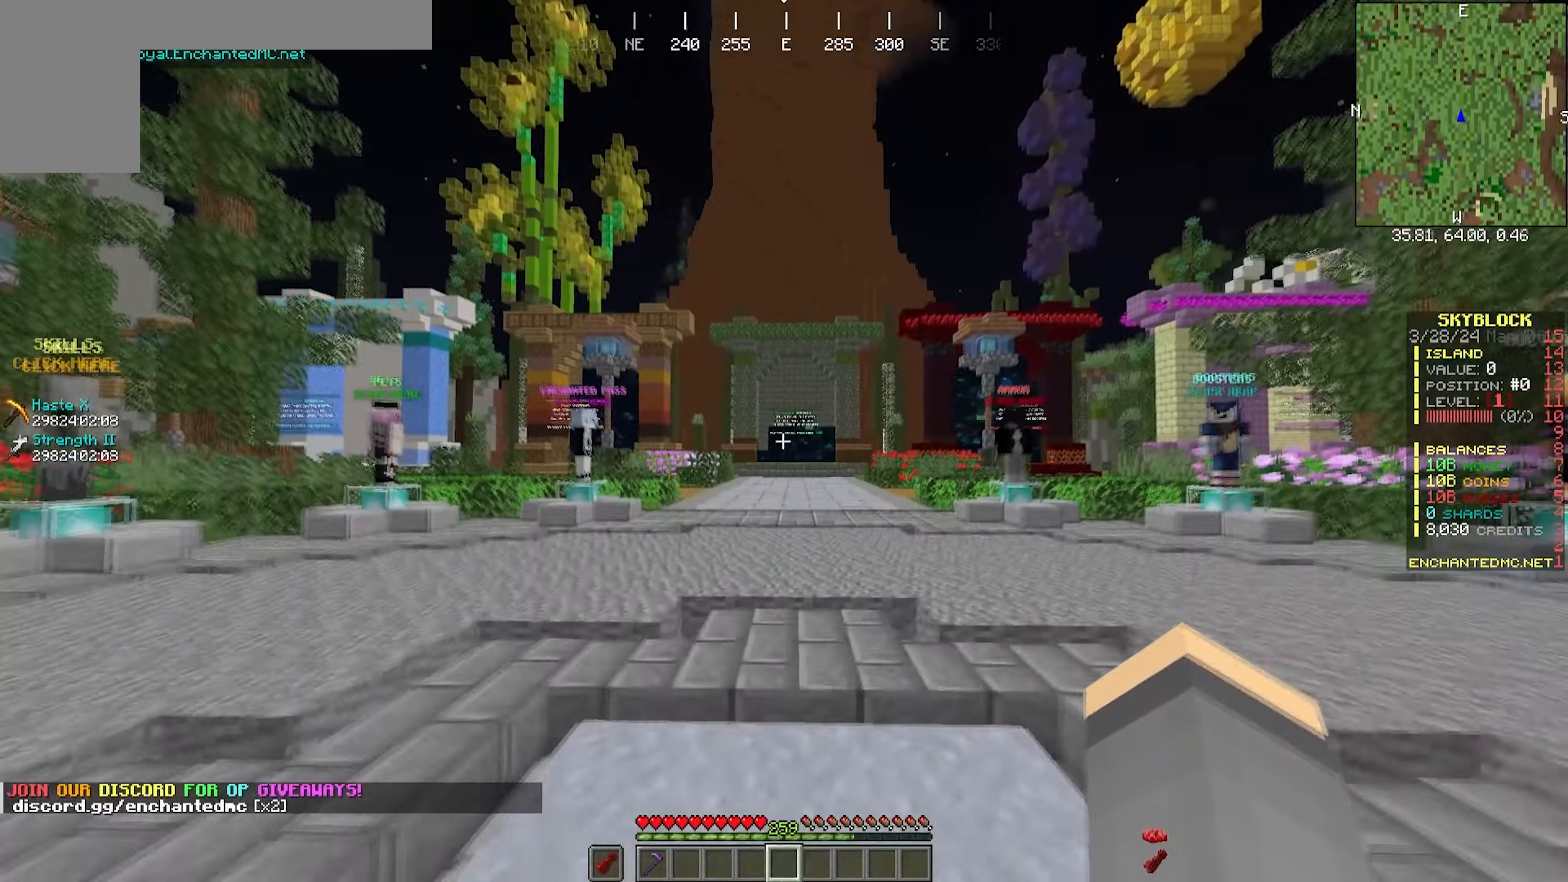
{"keys": ["w"], "mouse": [], "events": []}
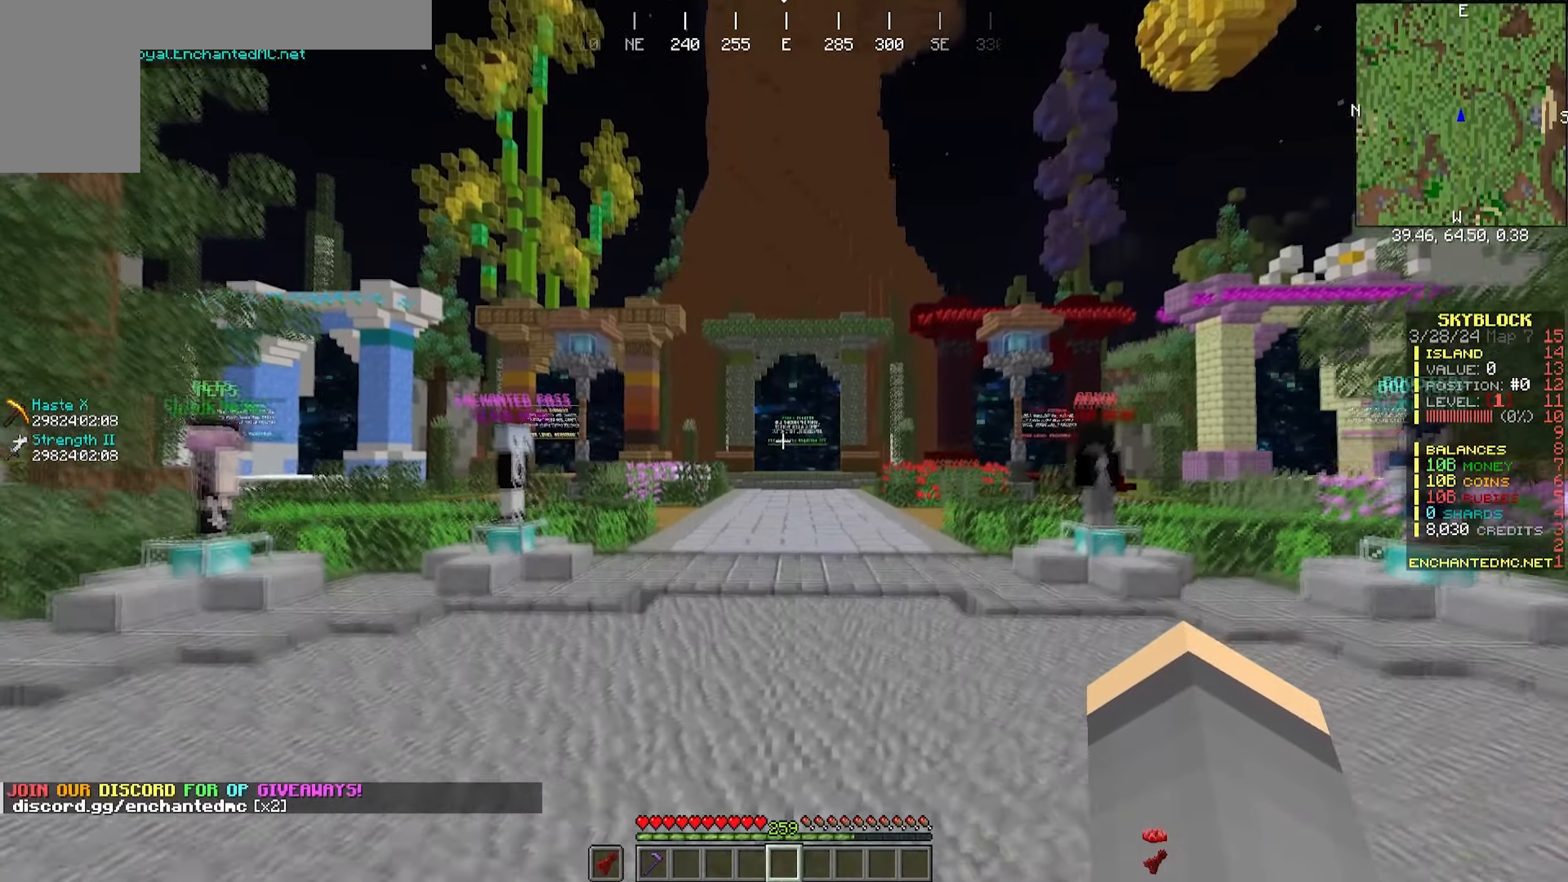
{"keys": ["d", "w"], "mouse": [], "events": [[483, "d", "down"]]}
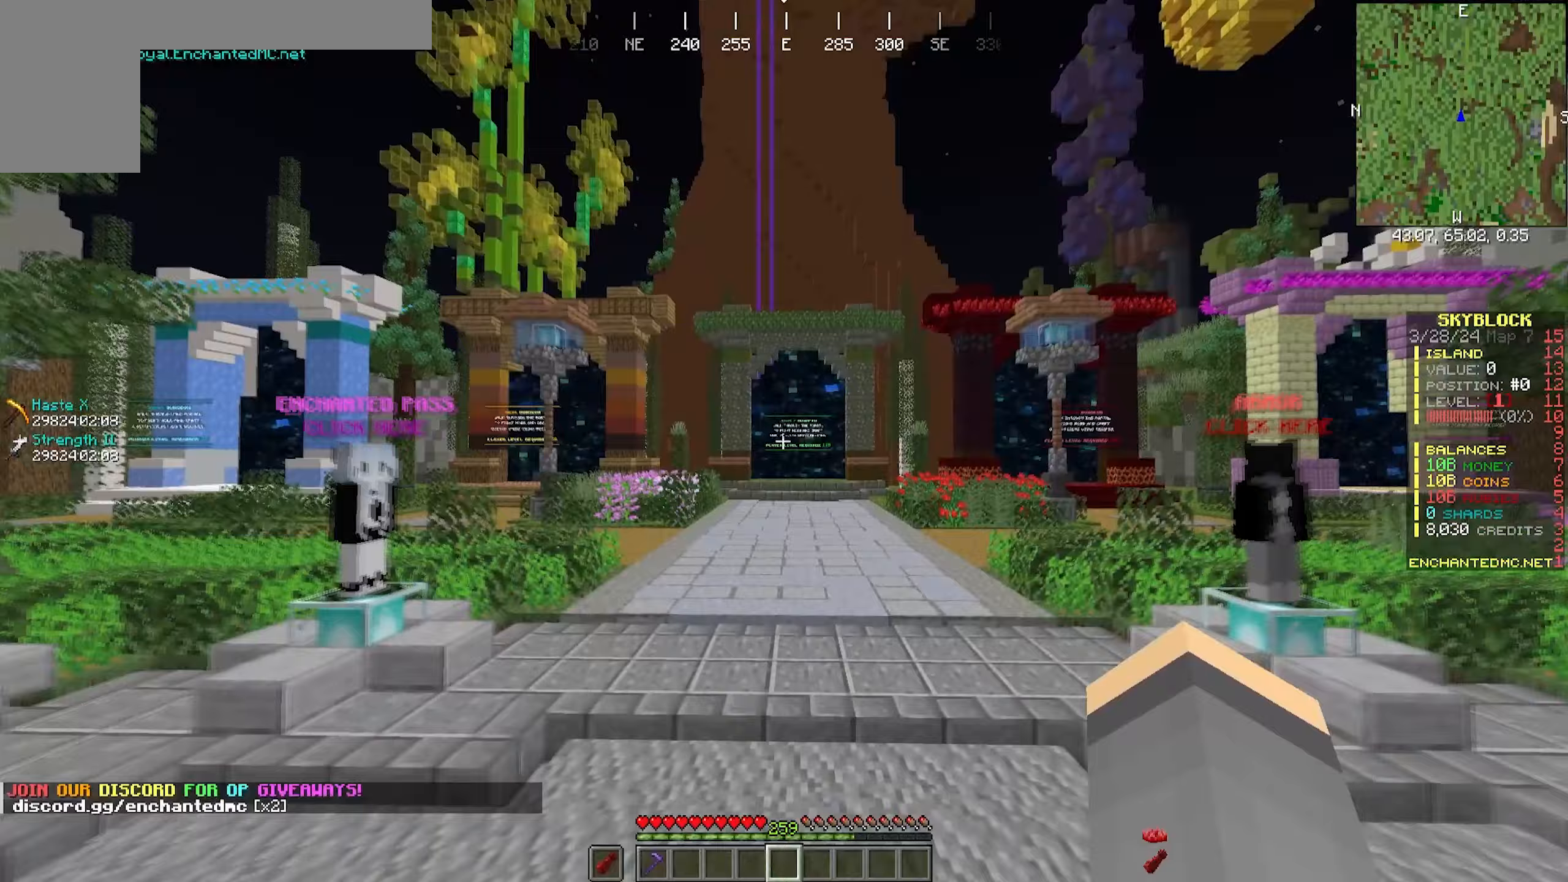
{"keys": ["w"], "mouse": [], "events": [[150, "d", "up"]]}
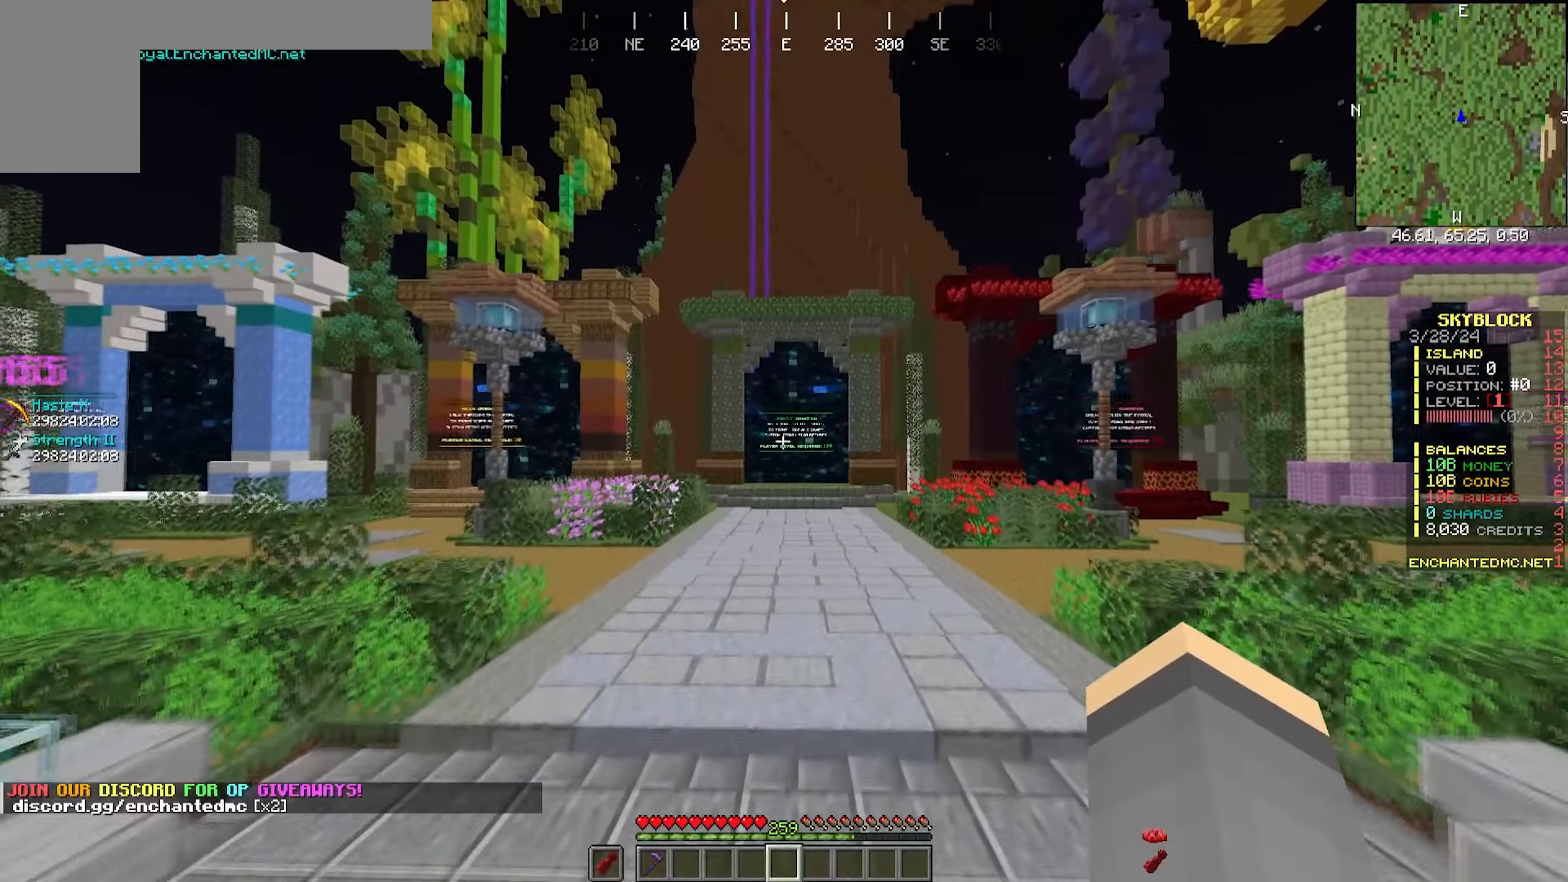
{"keys": ["w"], "mouse": [], "events": [[17, "d", "down"], [217, "d", "up"]]}
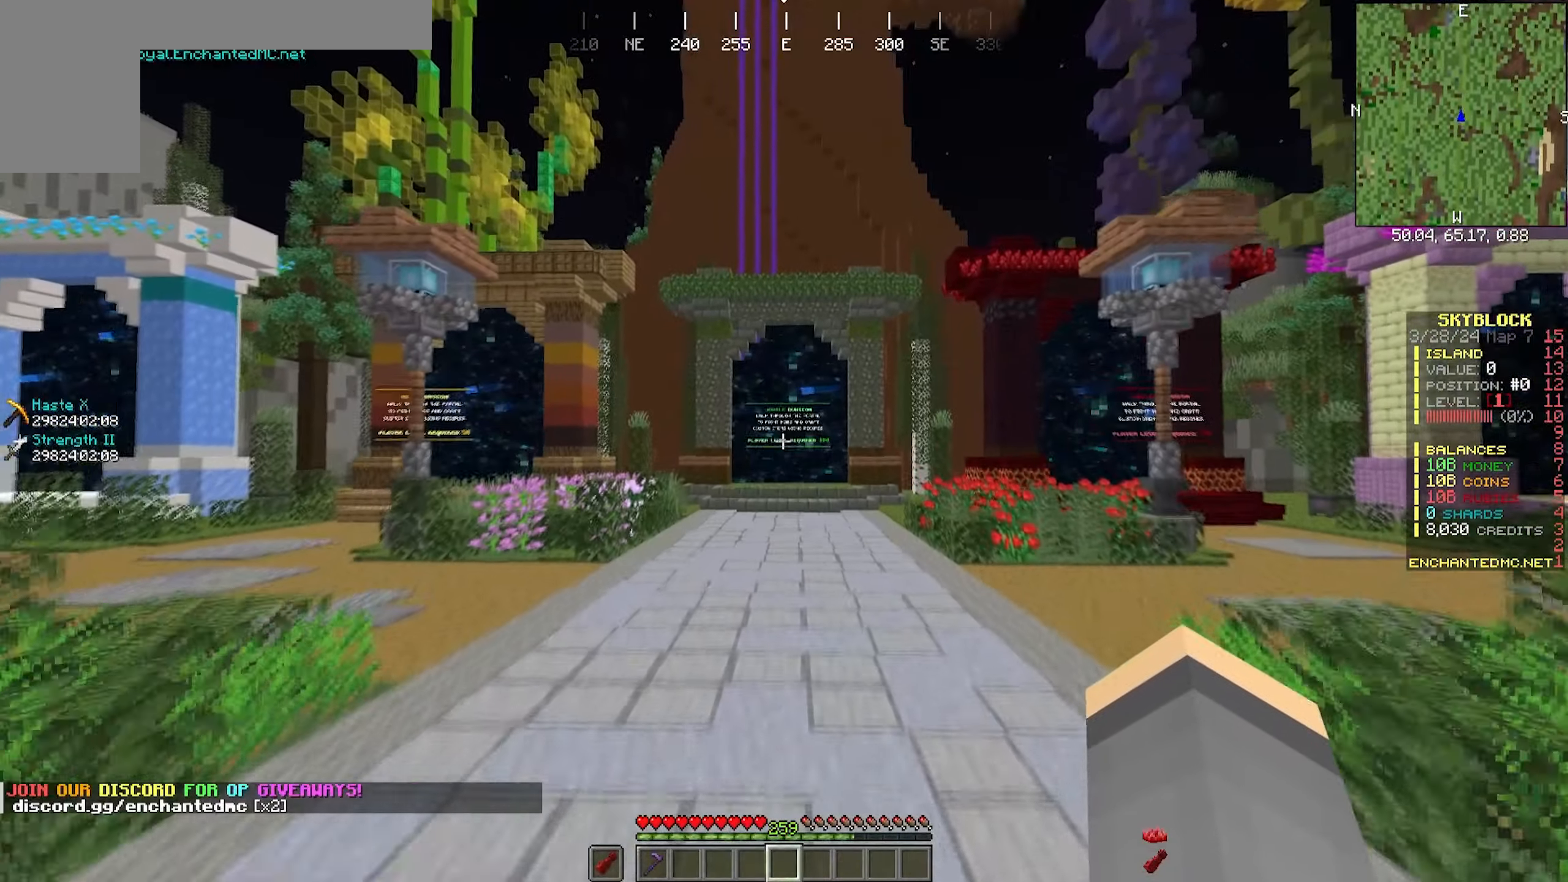
{"keys": ["w"], "mouse": [], "events": []}
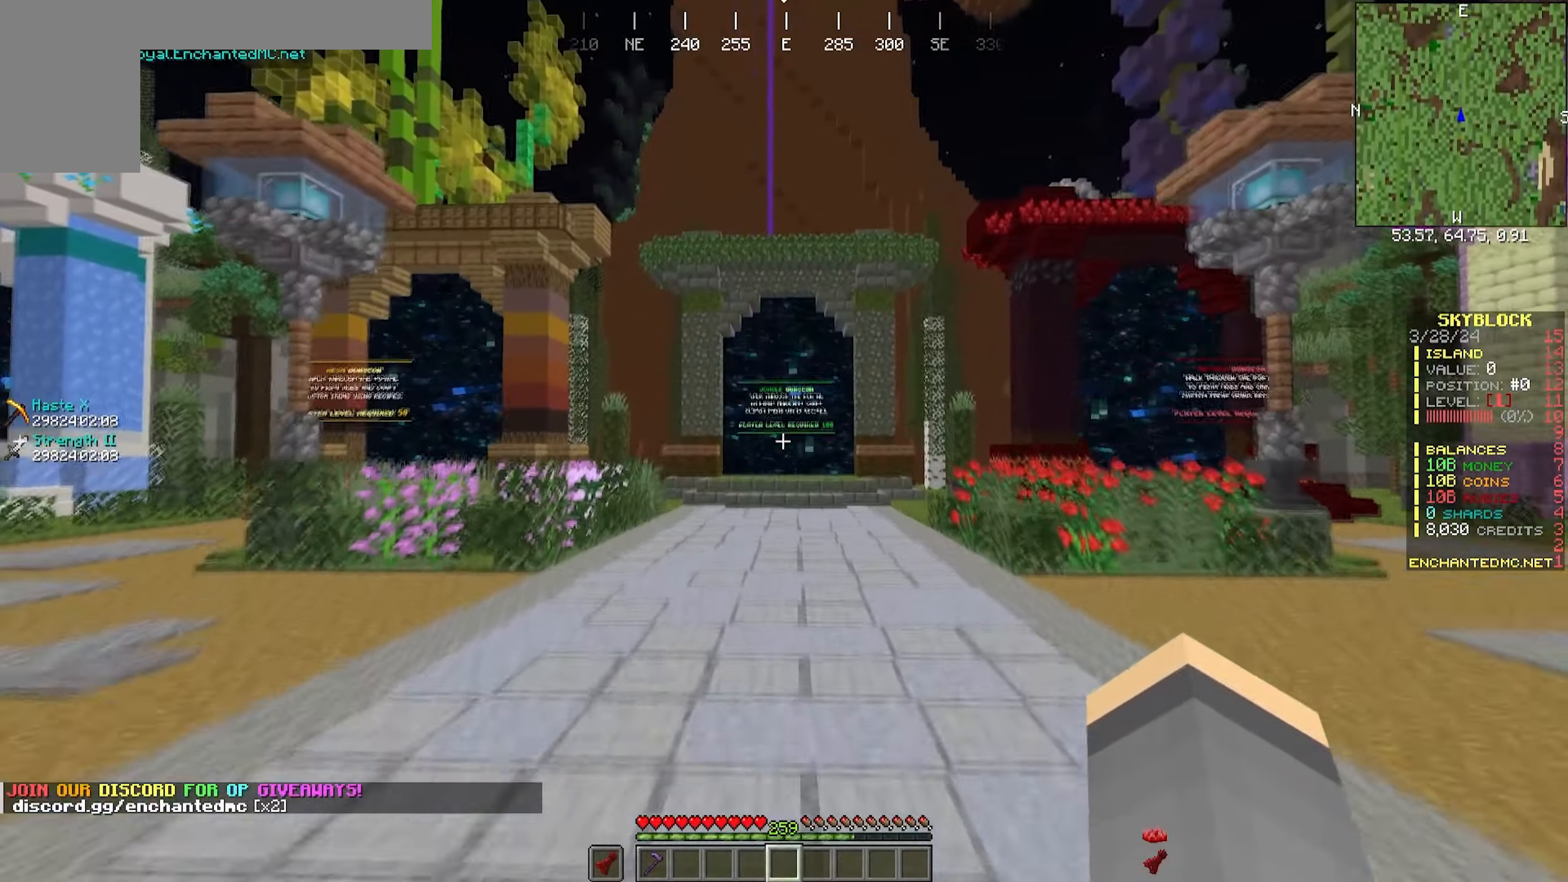
{"keys": ["w"], "mouse": [], "events": []}
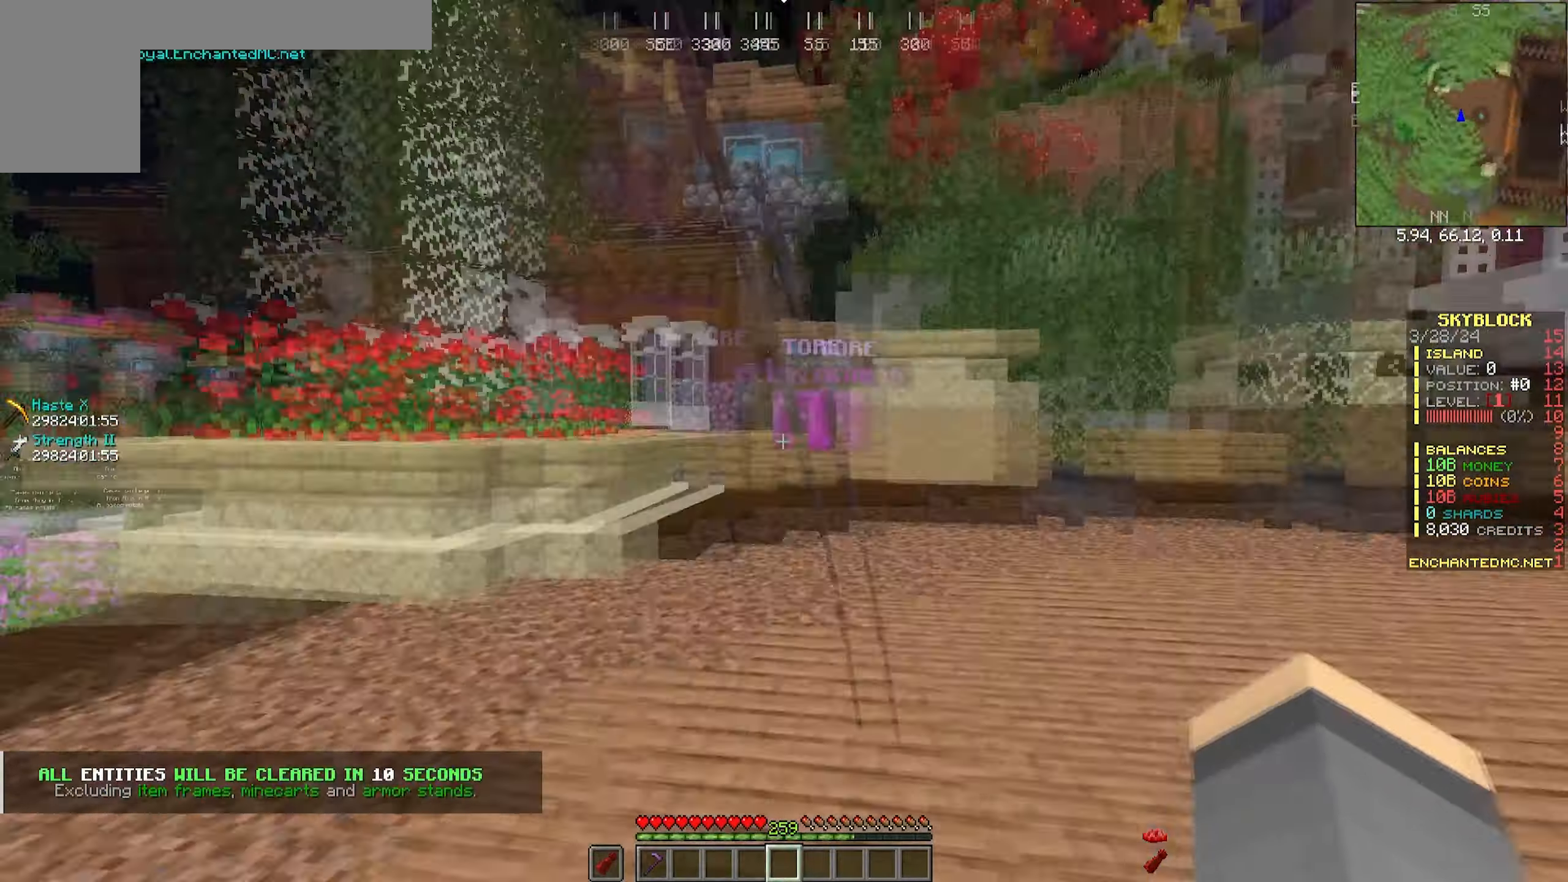
{"keys": ["s"], "mouse": [], "events": [[17, "w", "up"], [117, "s", "down"]]}
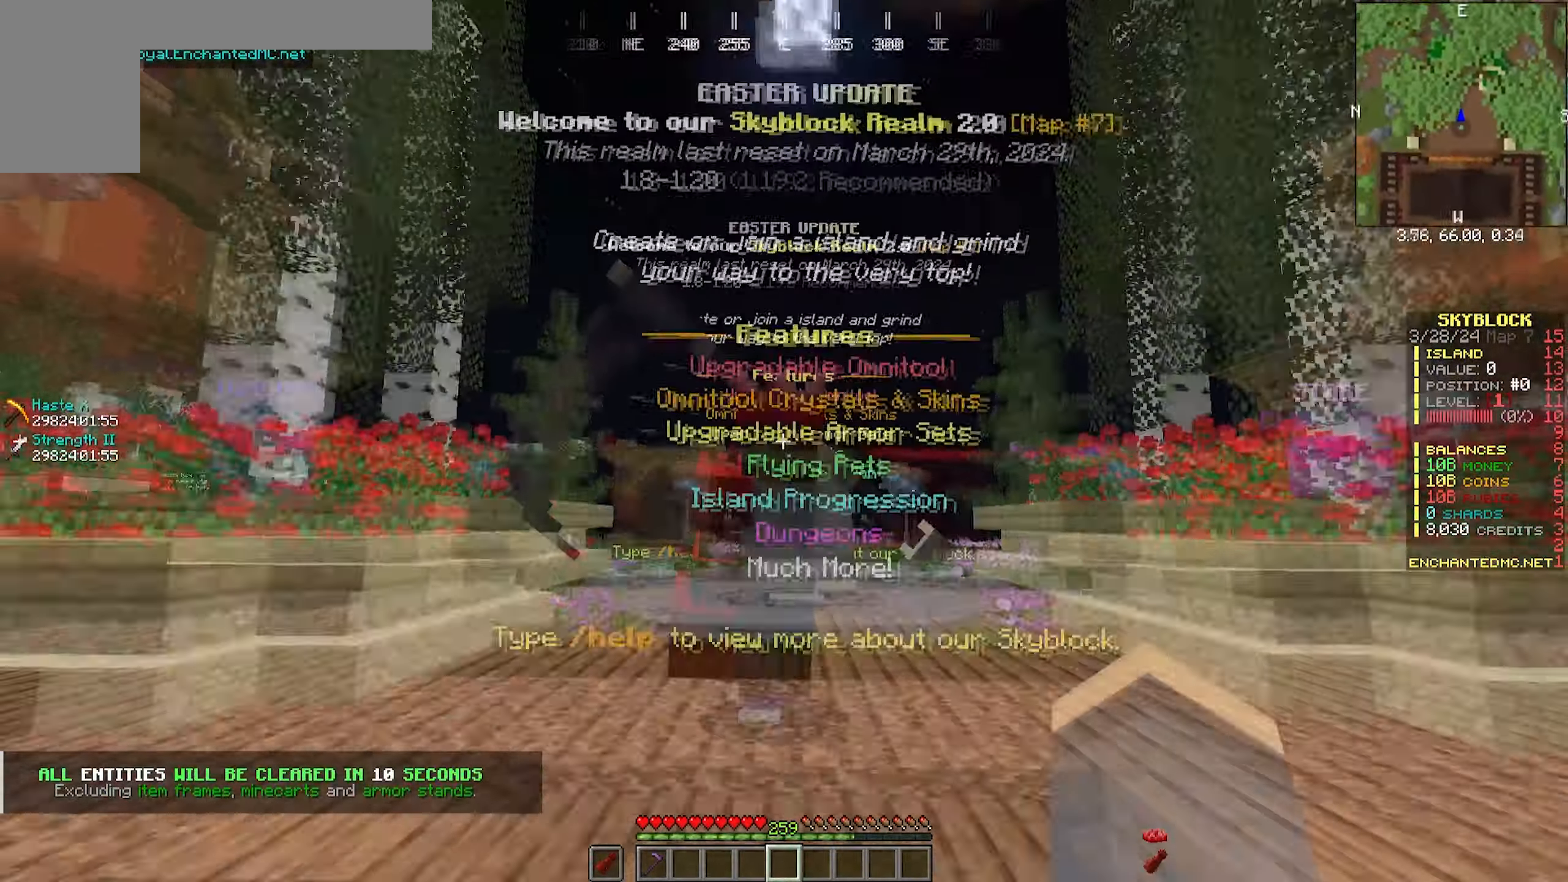
{"keys": ["s"], "mouse": [], "events": []}
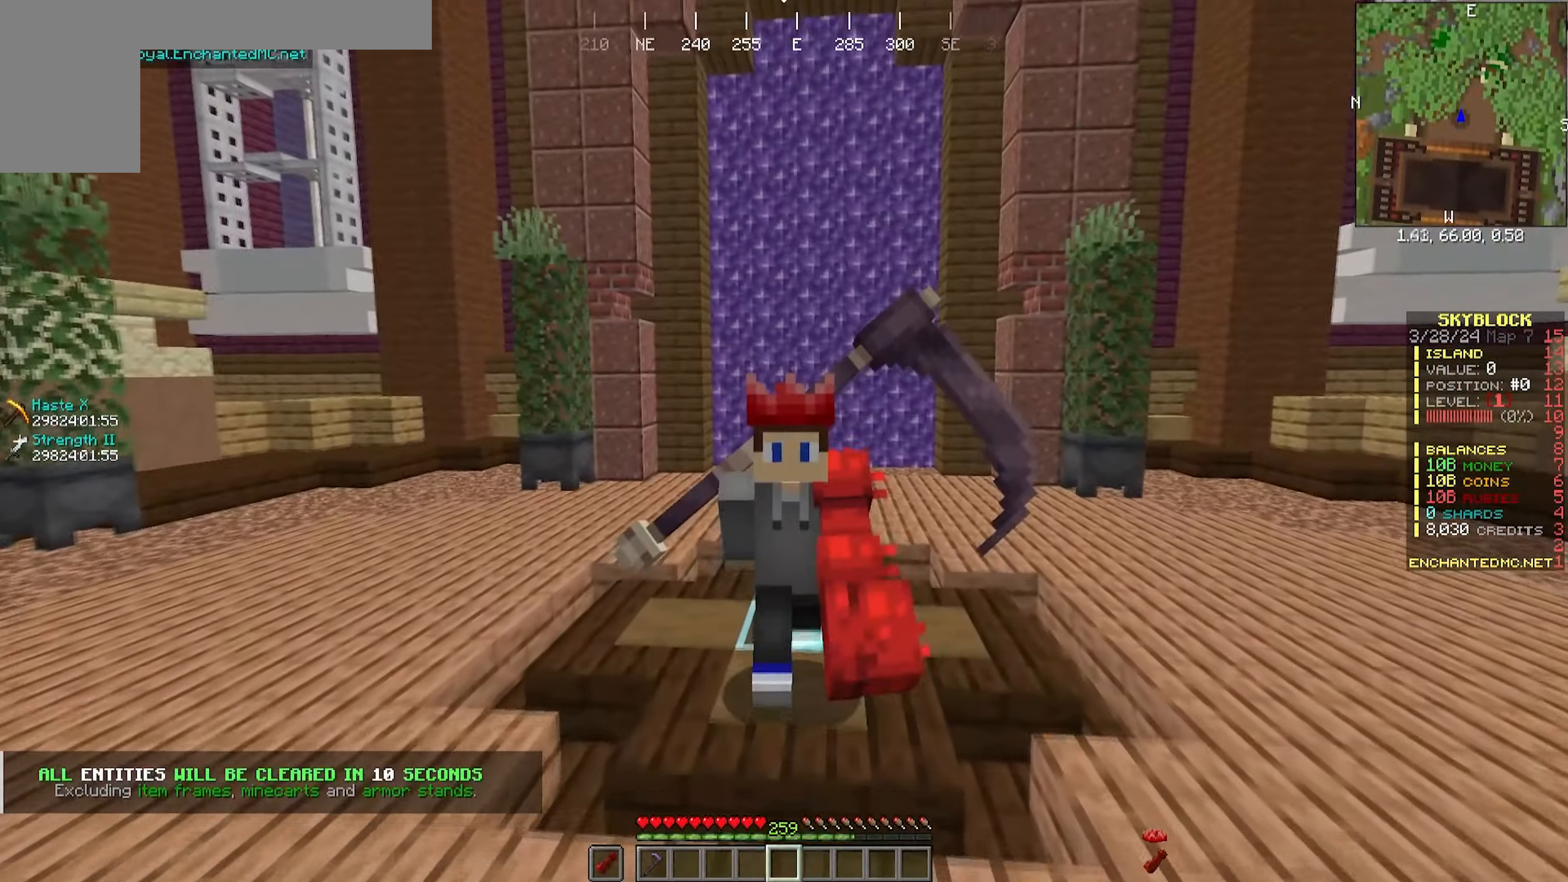
{"keys": ["s"], "mouse": [], "events": []}